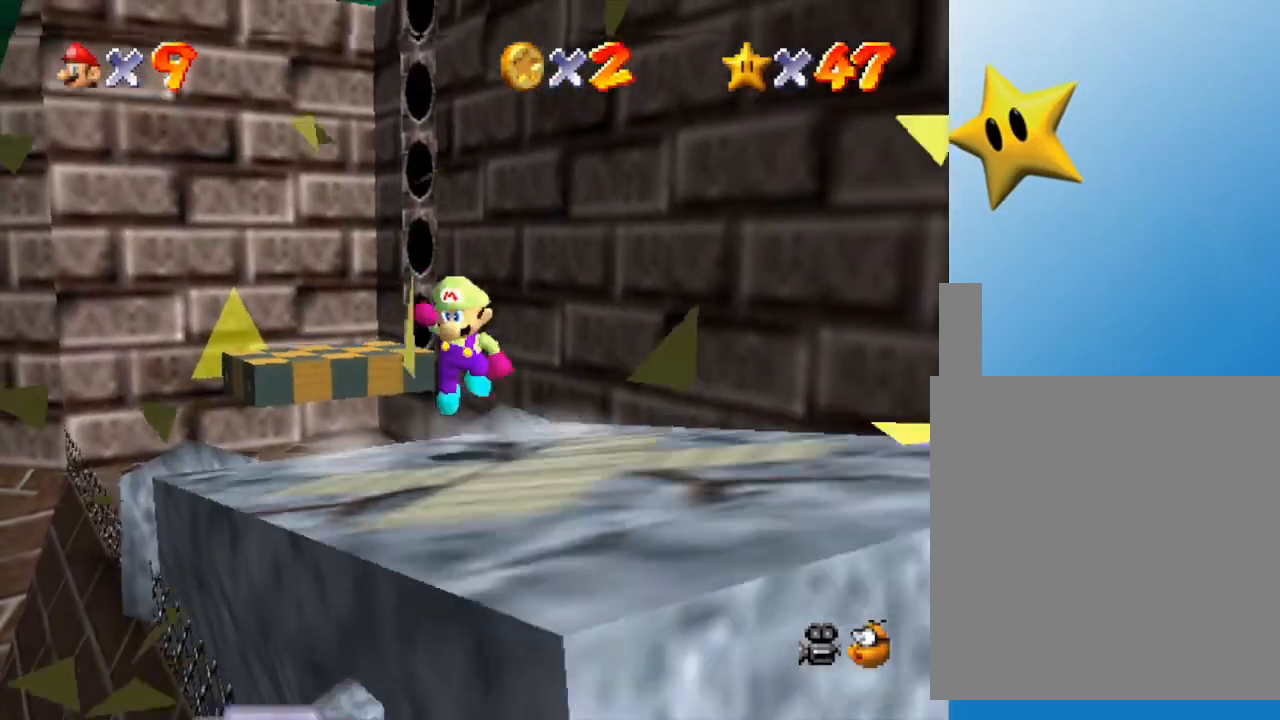
Gameplay with a controller (Nintendo layout); each line is a JSON object with the inputs held at the frame after it. "events" lists button and stick changes between this image and that frame as [ms after this image, input, new state], when the widget could be followed in between. Not read: L3 R3.
{"buttons": ["Z"], "left_stick": "center", "events": [[183, "A", "up"], [267, "Z", "down"]]}
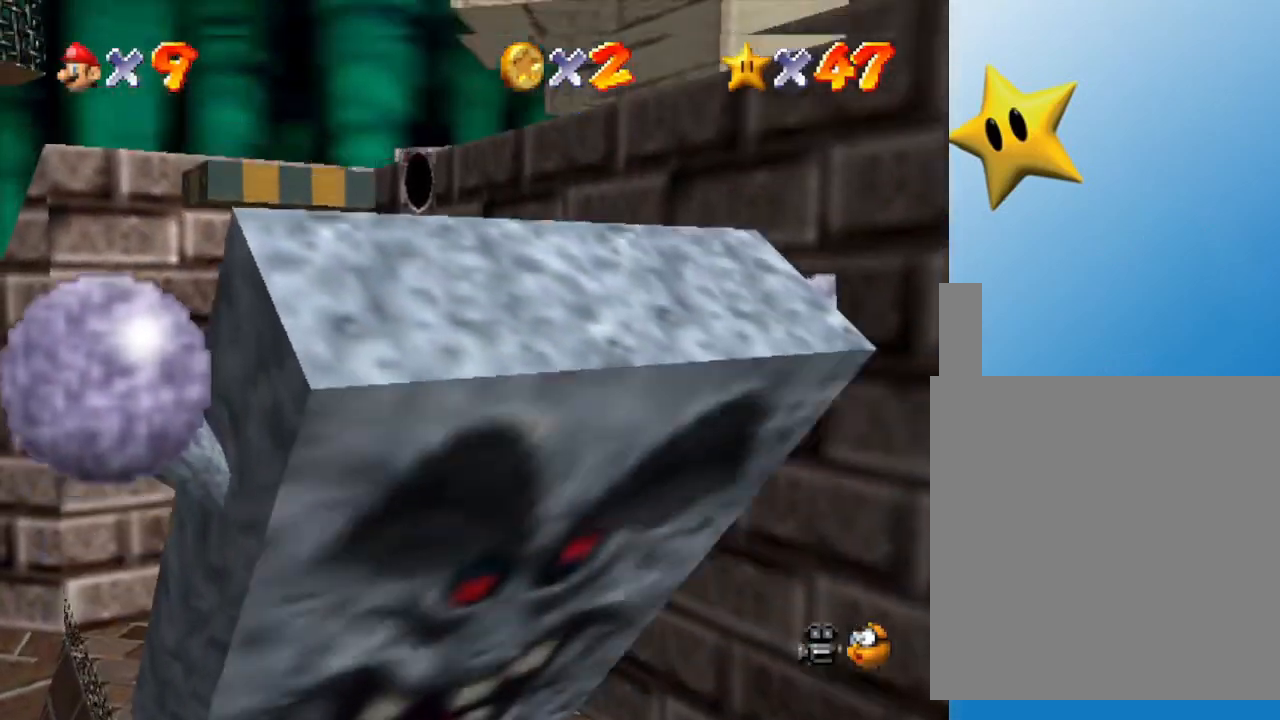
{"buttons": ["Z"], "left_stick": "center", "events": []}
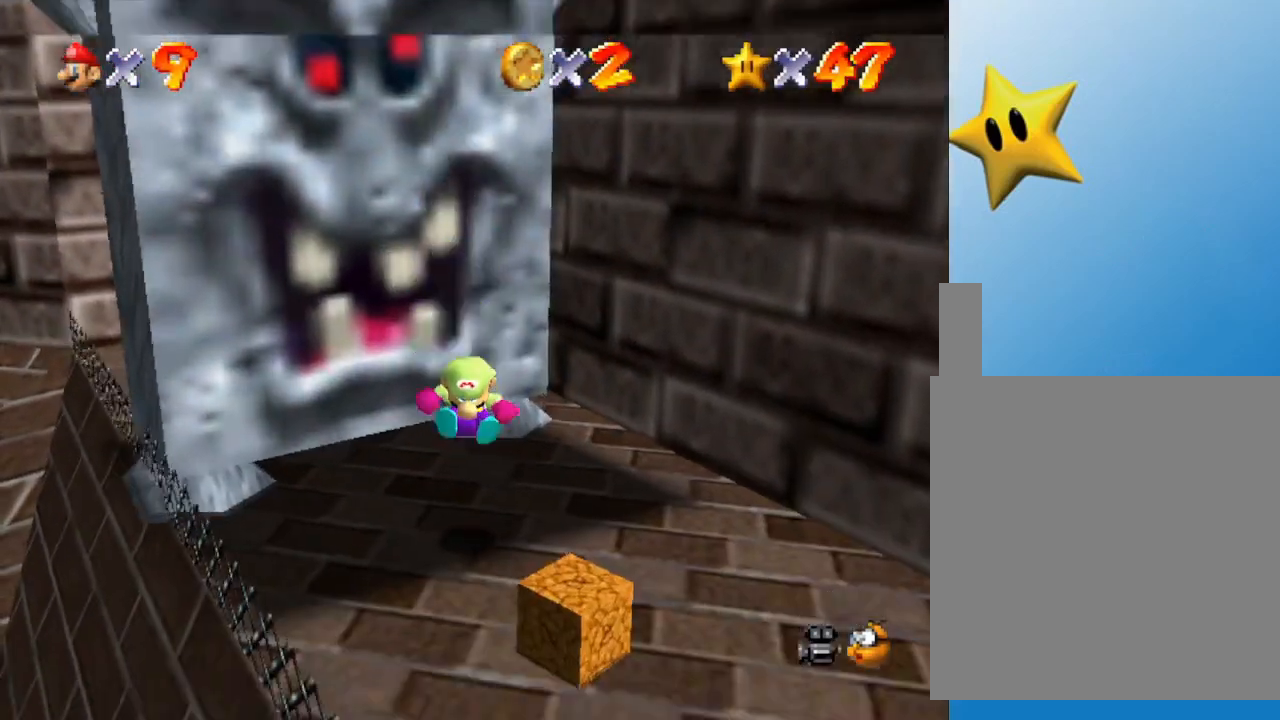
{"buttons": [], "left_stick": "down", "events": [[100, "Z", "up"], [317, "left_stick", "down"]]}
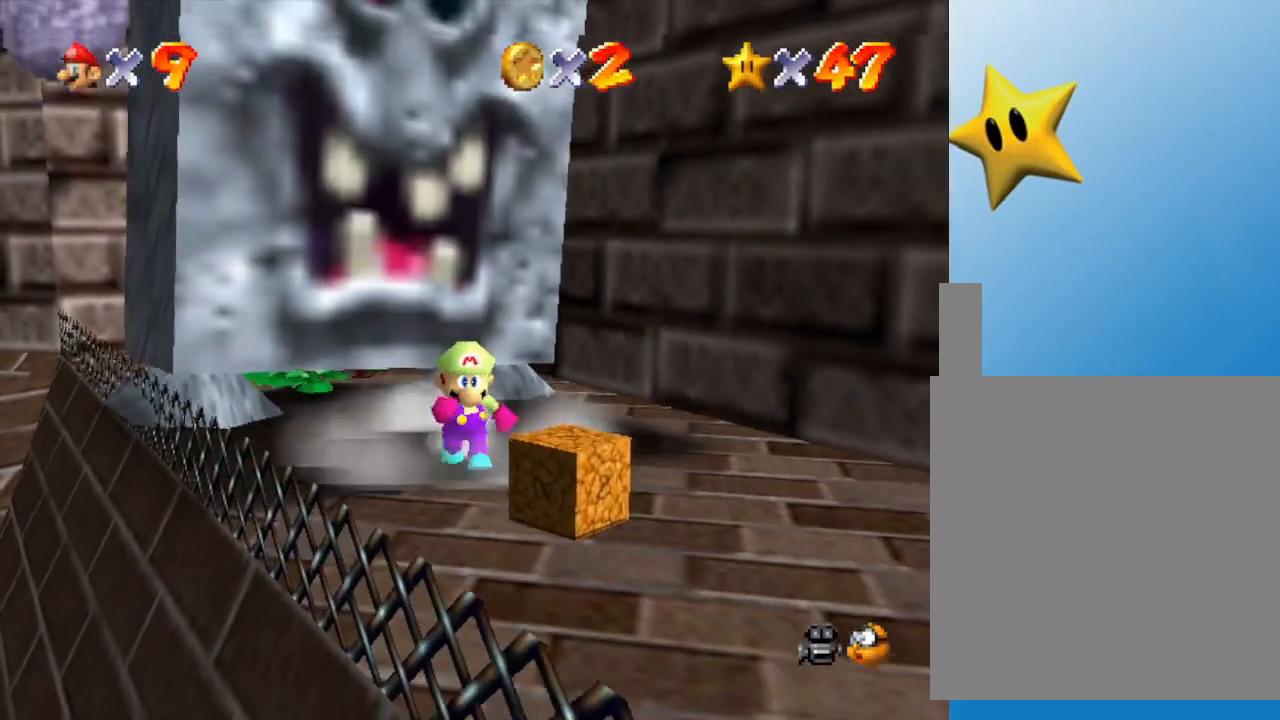
{"buttons": [], "left_stick": "center", "events": [[200, "left_stick", "center"]]}
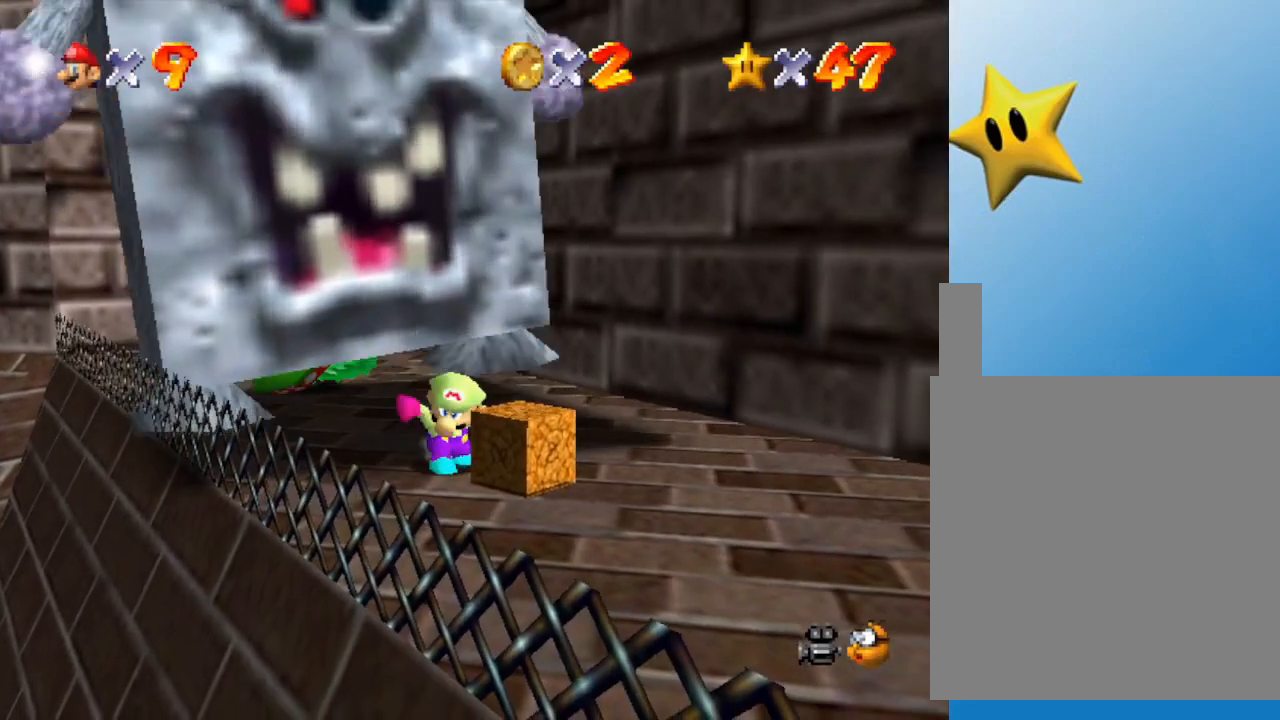
{"buttons": [], "left_stick": "center", "events": []}
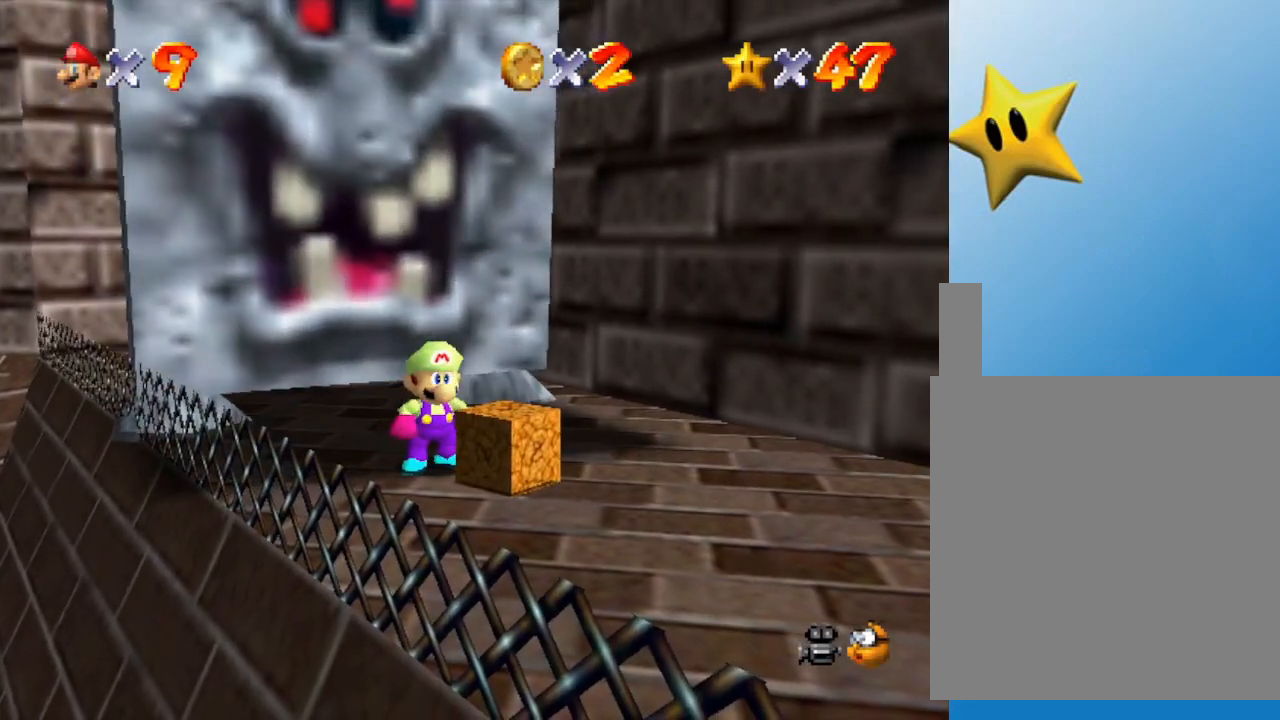
{"buttons": ["Z"], "left_stick": "center", "events": [[83, "A", "down"], [367, "A", "up"], [367, "Z", "down"]]}
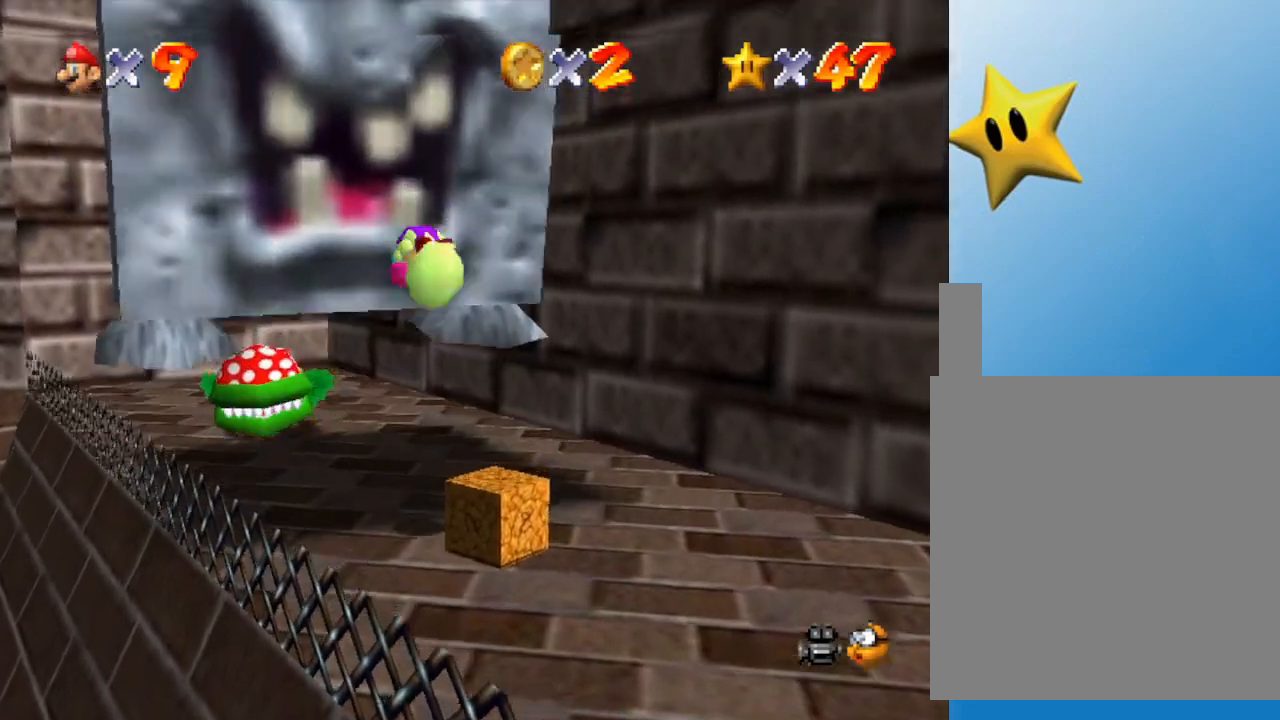
{"buttons": ["Z"], "left_stick": "center", "events": []}
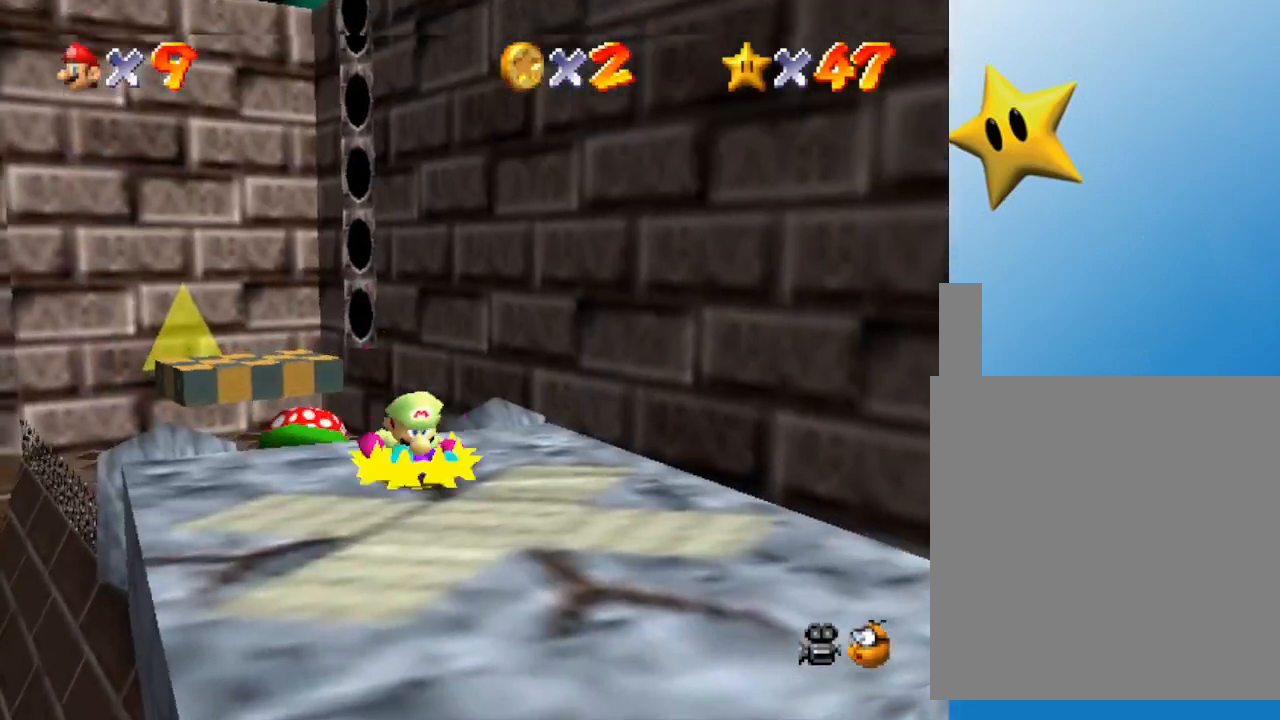
{"buttons": [], "left_stick": "center", "events": [[500, "Z", "up"]]}
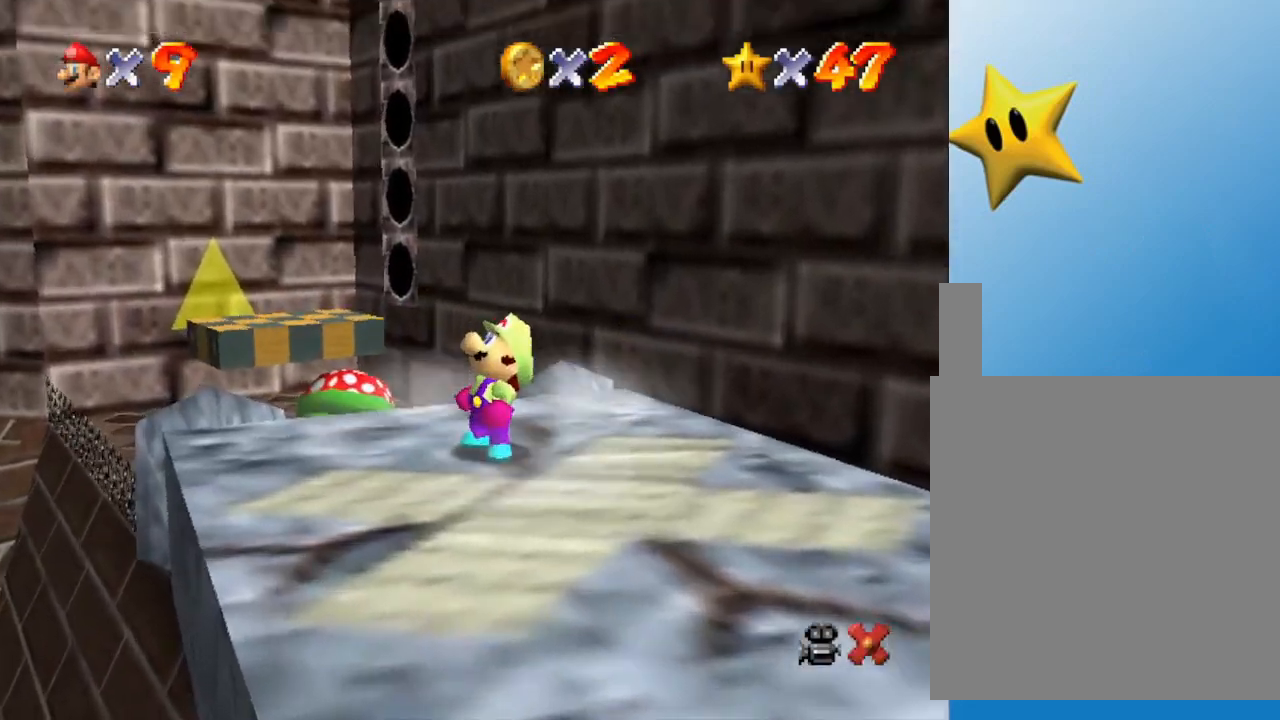
{"buttons": ["A"], "left_stick": "center", "events": [[150, "A", "down"], [217, "A", "up"], [500, "A", "down"]]}
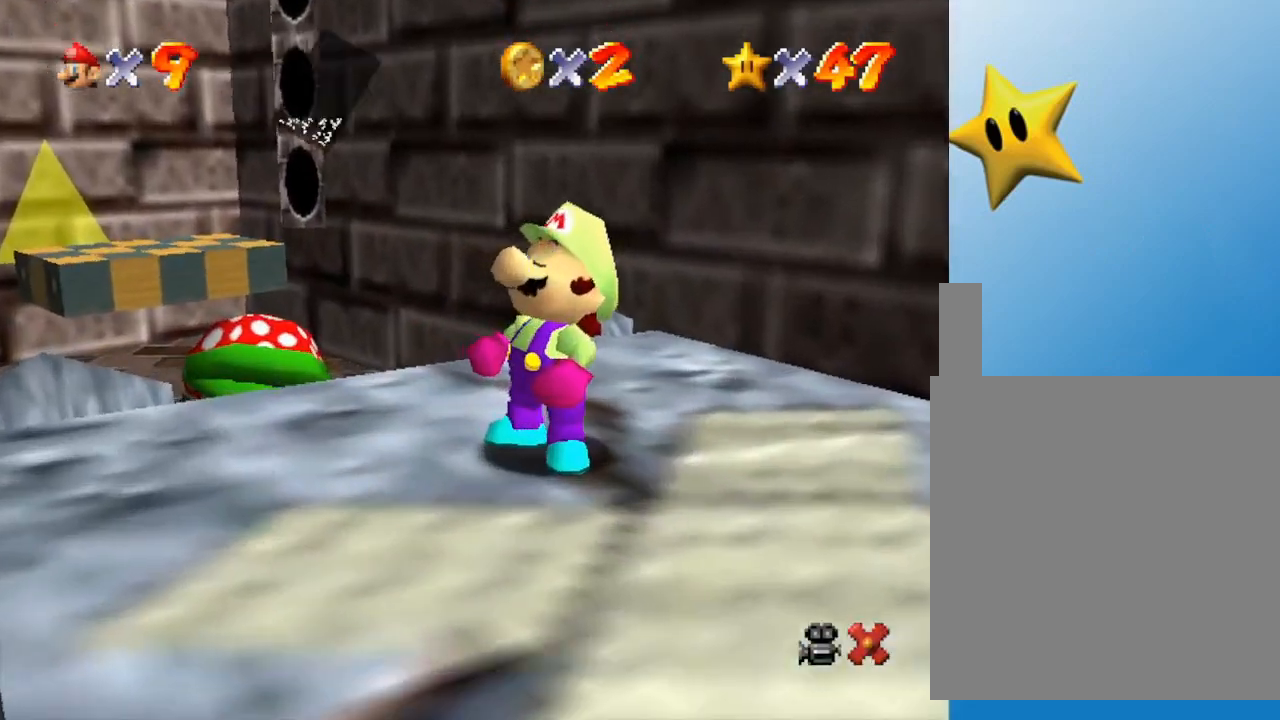
{"buttons": ["A"], "left_stick": "center", "events": [[17, "A", "up"], [83, "A", "down"], [167, "A", "up"], [233, "A", "down"], [300, "A", "up"], [367, "A", "down"], [417, "A", "up"], [450, "A", "down"]]}
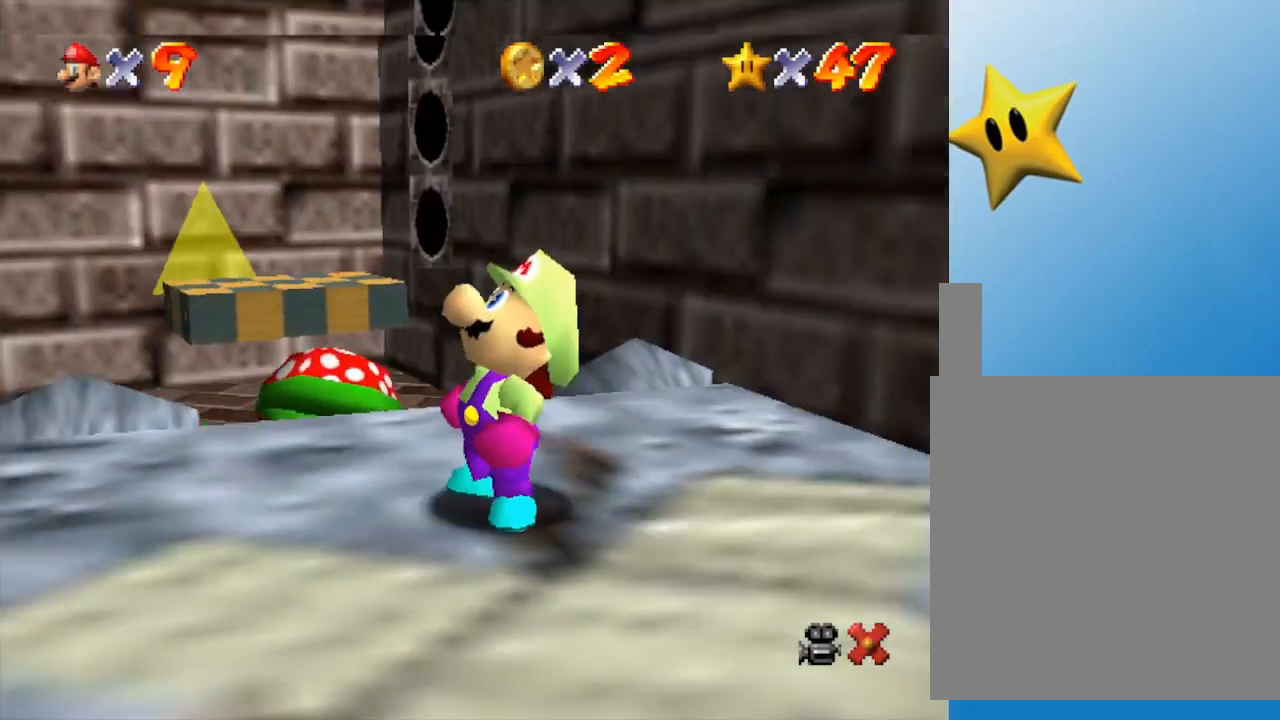
{"buttons": [], "left_stick": "center", "events": [[67, "A", "up"], [100, "A", "down"], [167, "A", "up"]]}
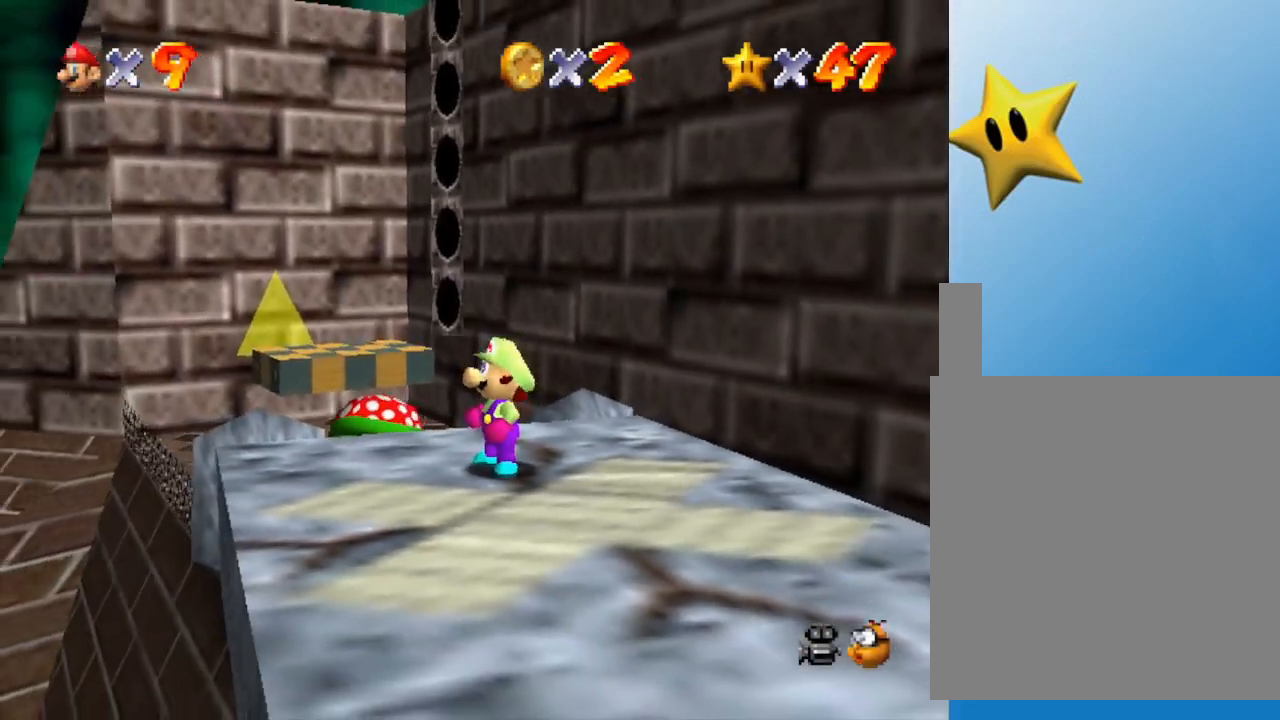
{"buttons": [], "left_stick": "center", "events": []}
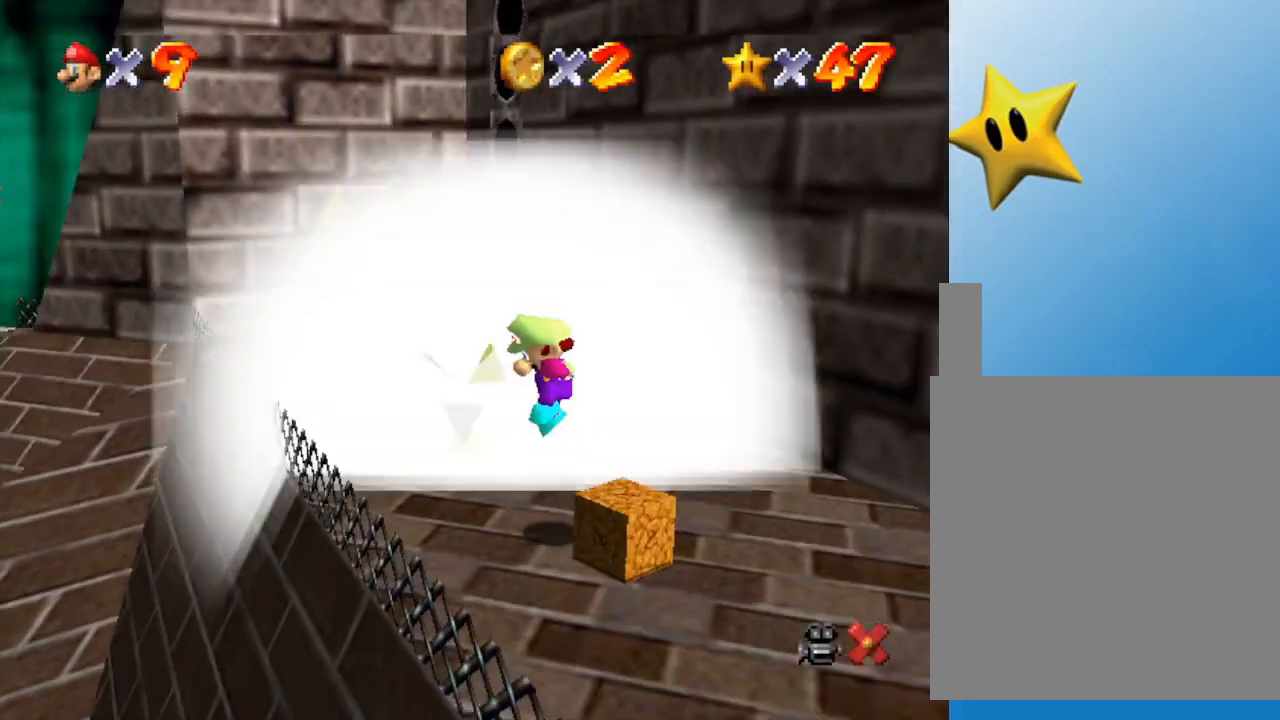
{"buttons": [], "left_stick": "center", "events": []}
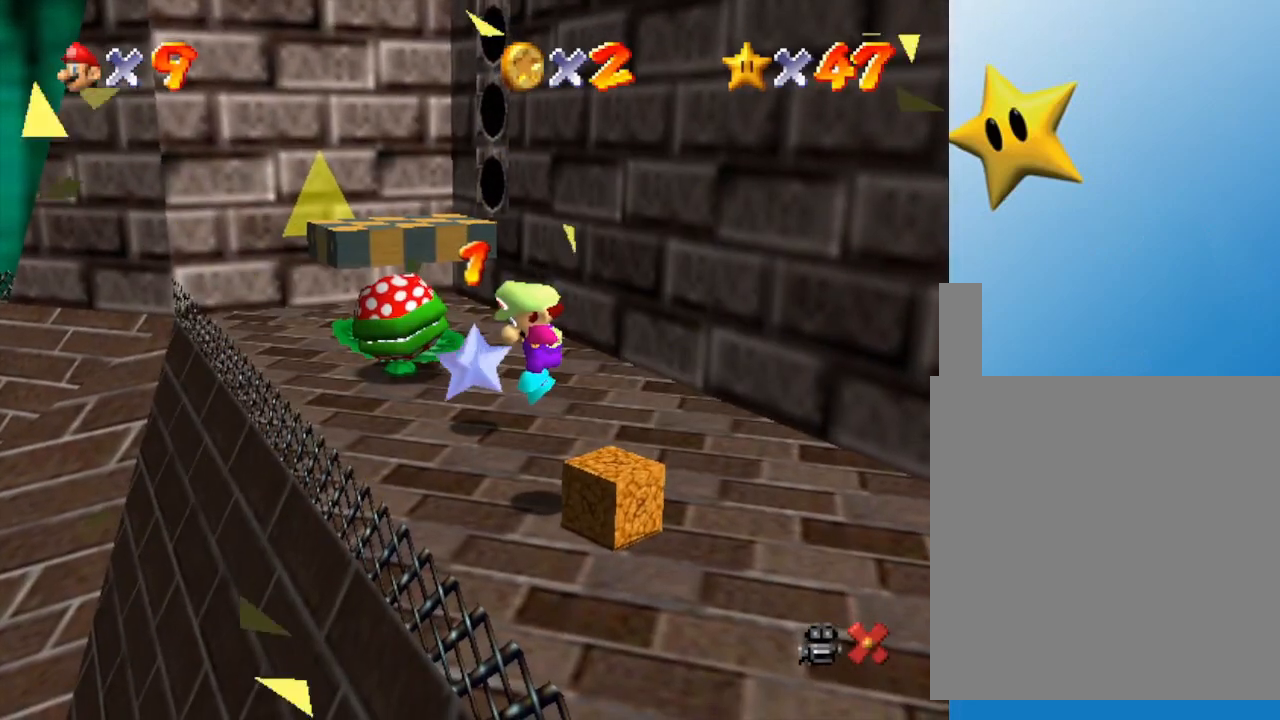
{"buttons": [], "left_stick": "center", "events": []}
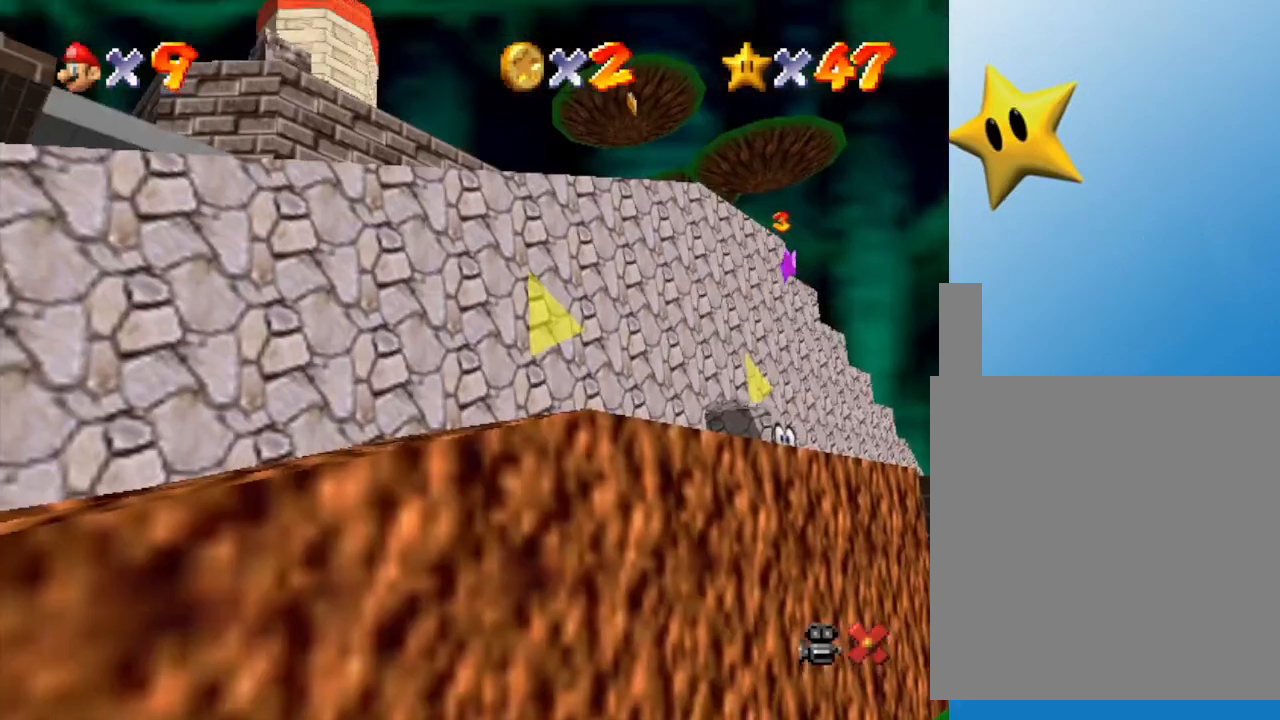
{"buttons": [], "left_stick": "center", "events": []}
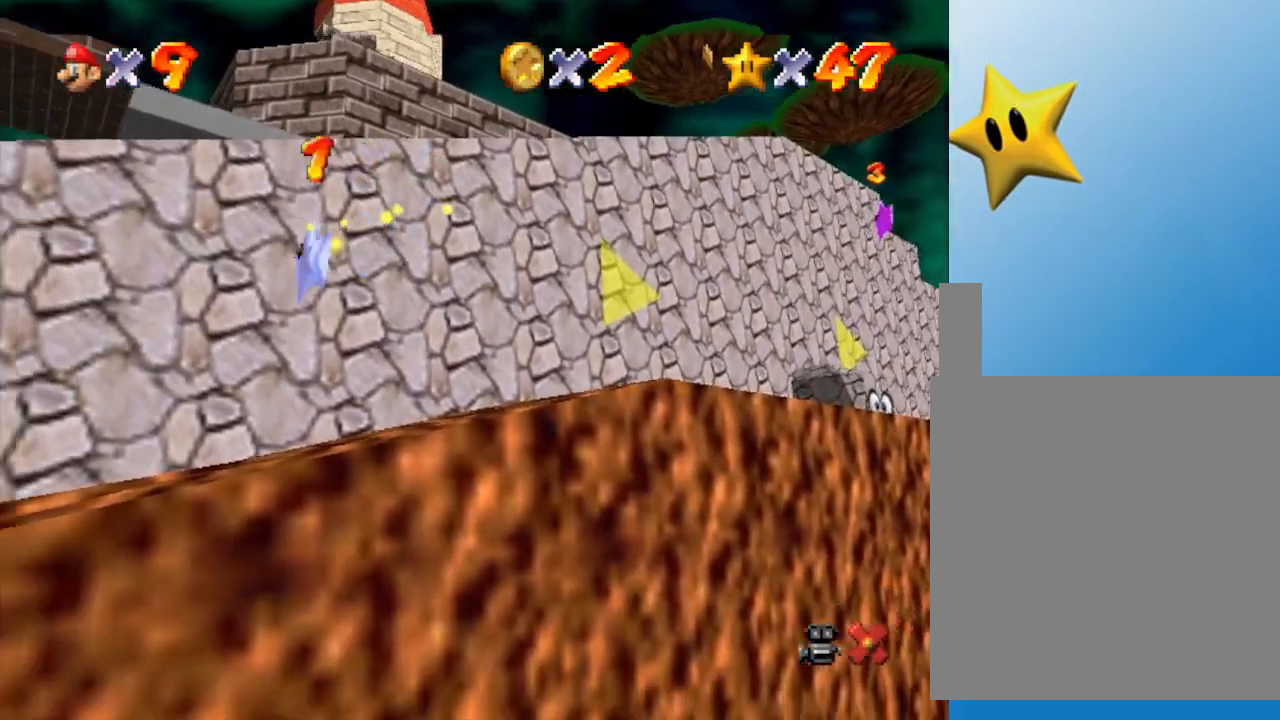
{"buttons": [], "left_stick": "center", "events": []}
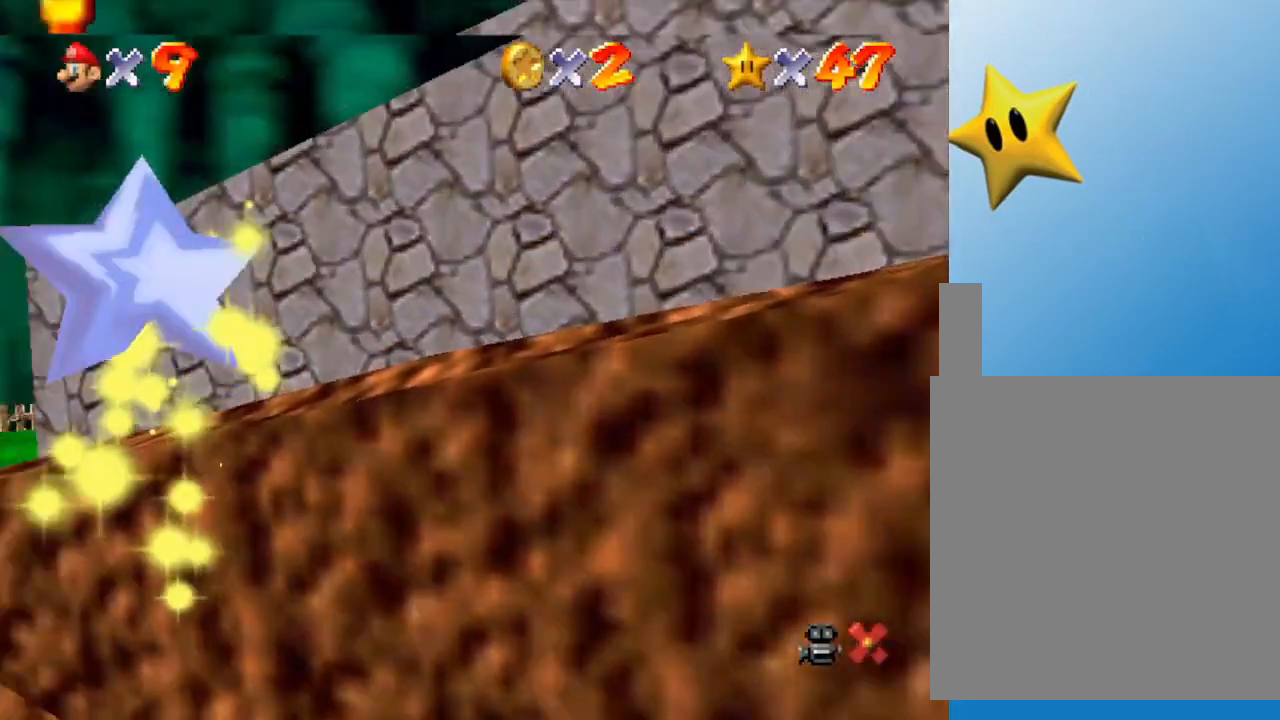
{"buttons": [], "left_stick": "center", "events": []}
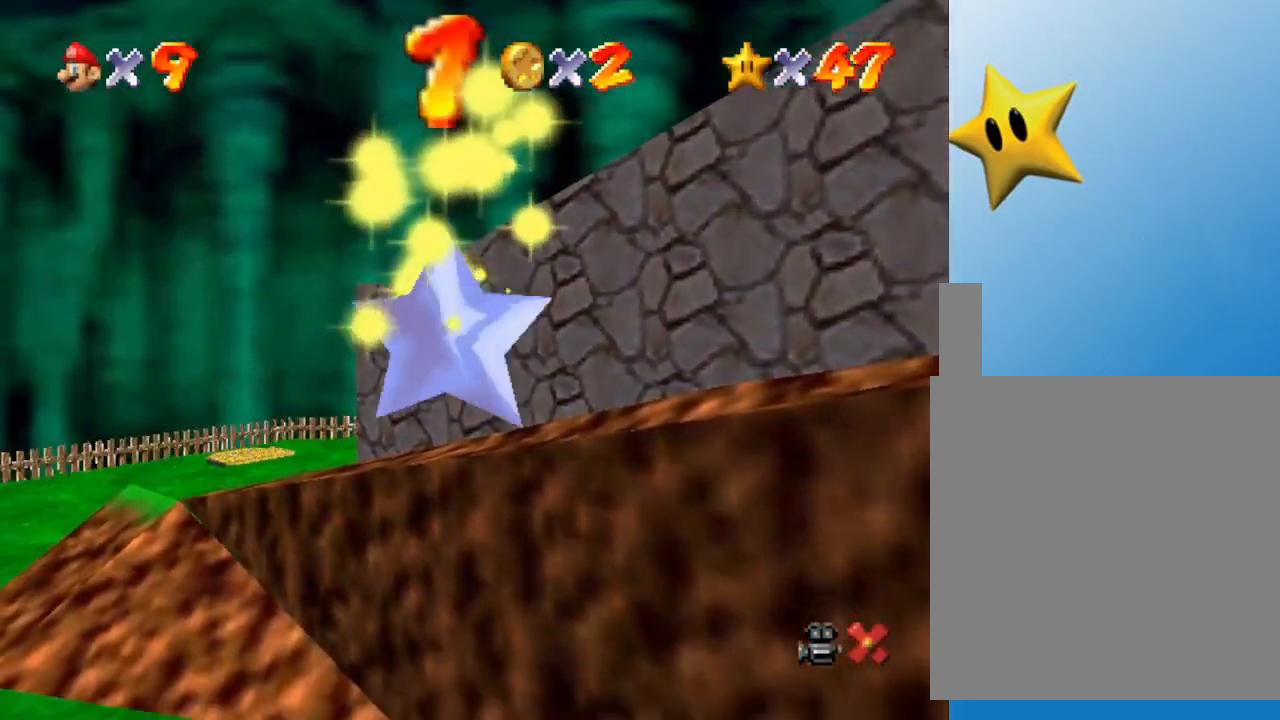
{"buttons": [], "left_stick": "center", "events": []}
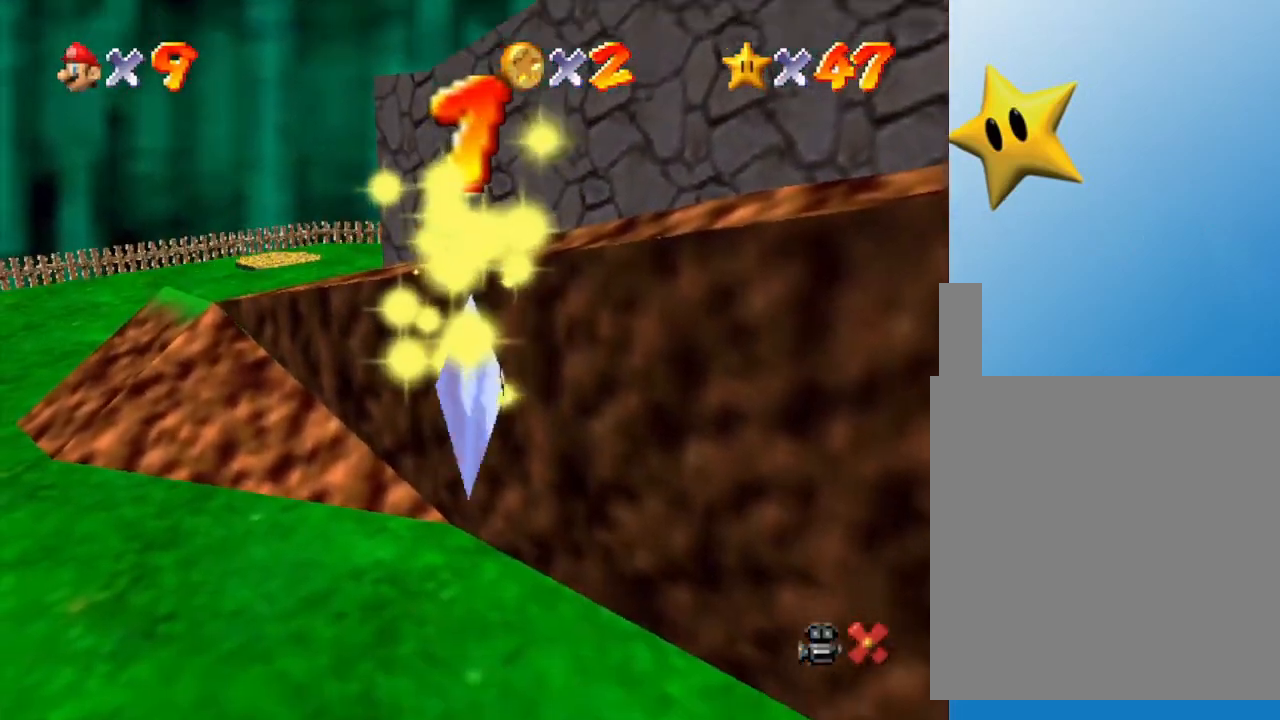
{"buttons": [], "left_stick": "center", "events": []}
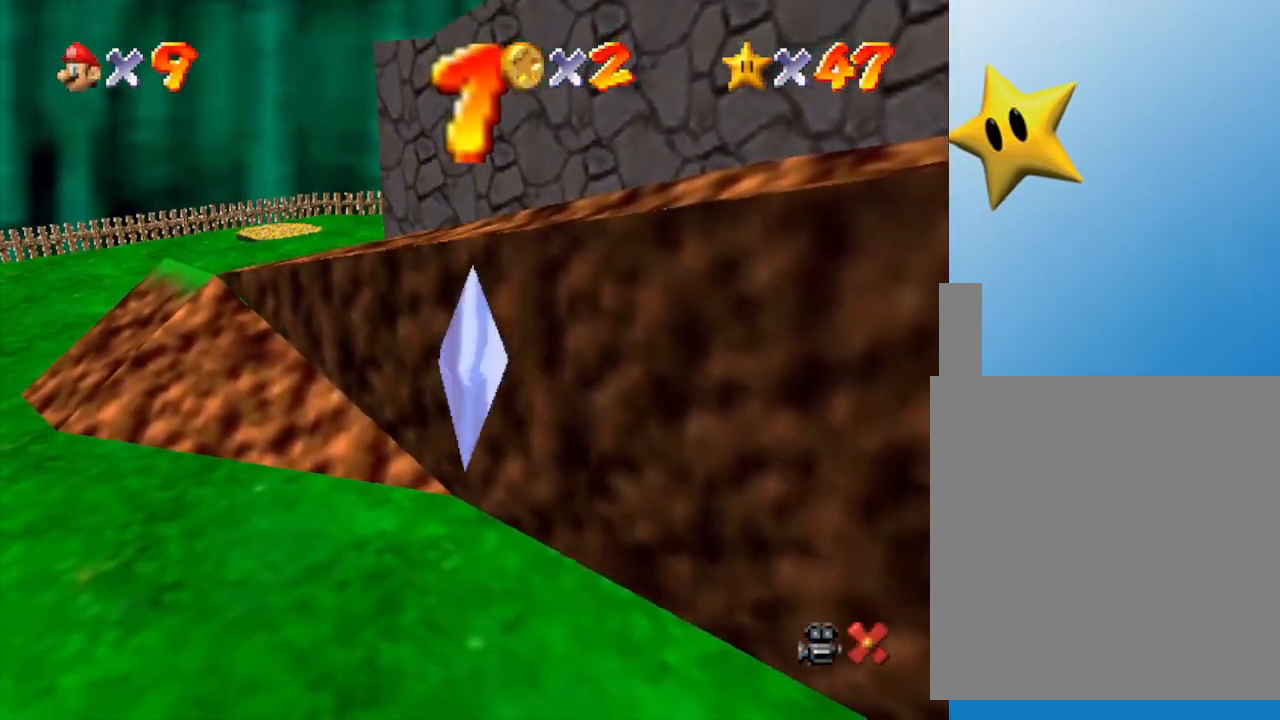
{"buttons": [], "left_stick": "center", "events": []}
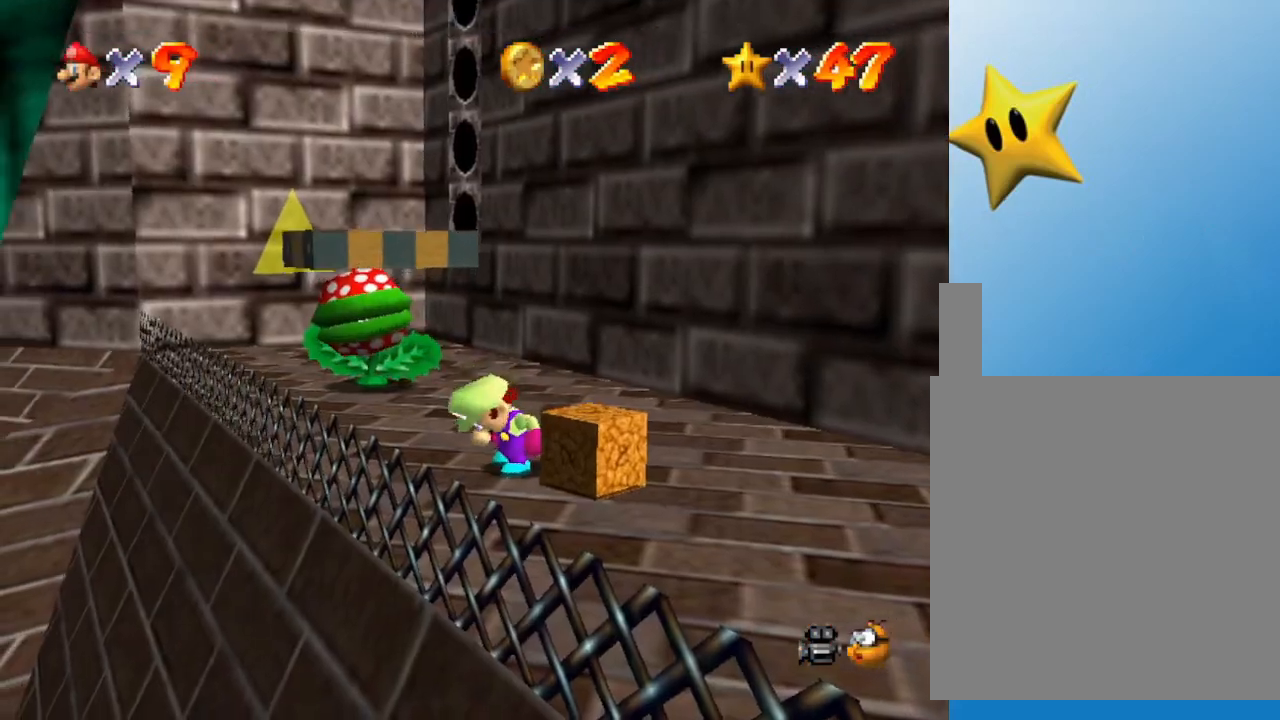
{"buttons": [], "left_stick": "down-right", "events": [[133, "left_stick", "down"], [500, "left_stick", "down-right"]]}
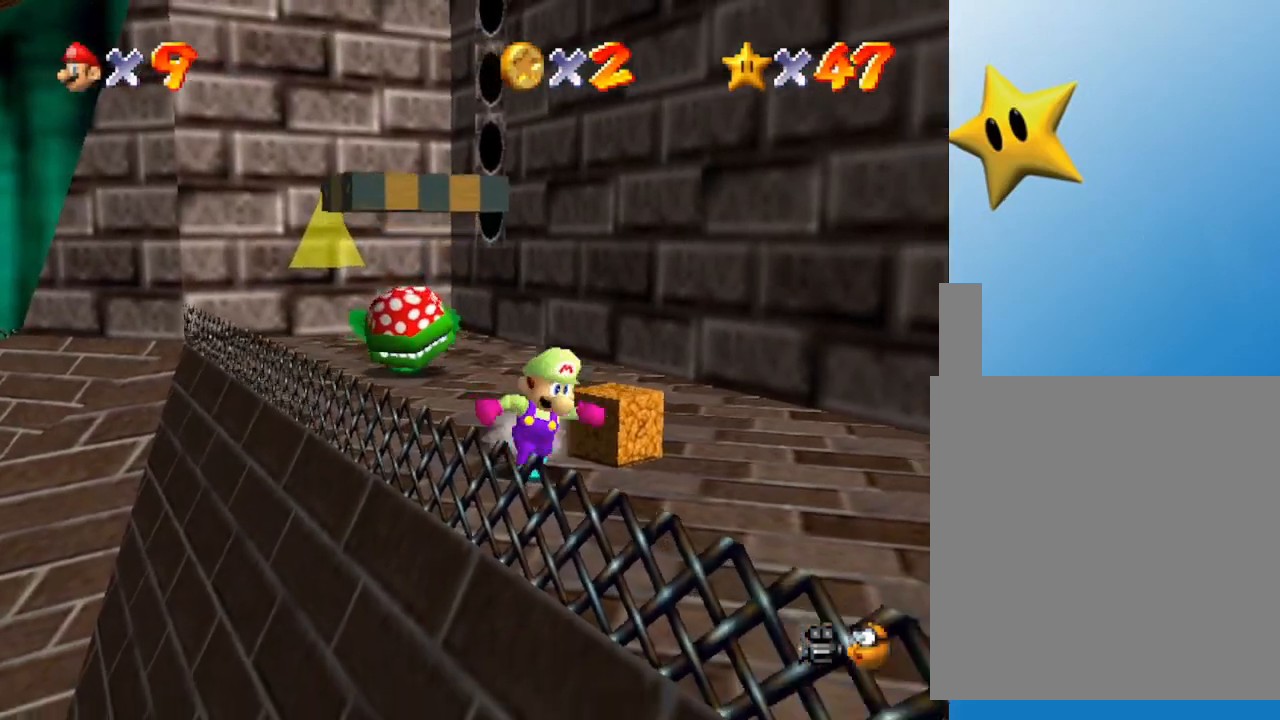
{"buttons": [], "left_stick": "down-right", "events": []}
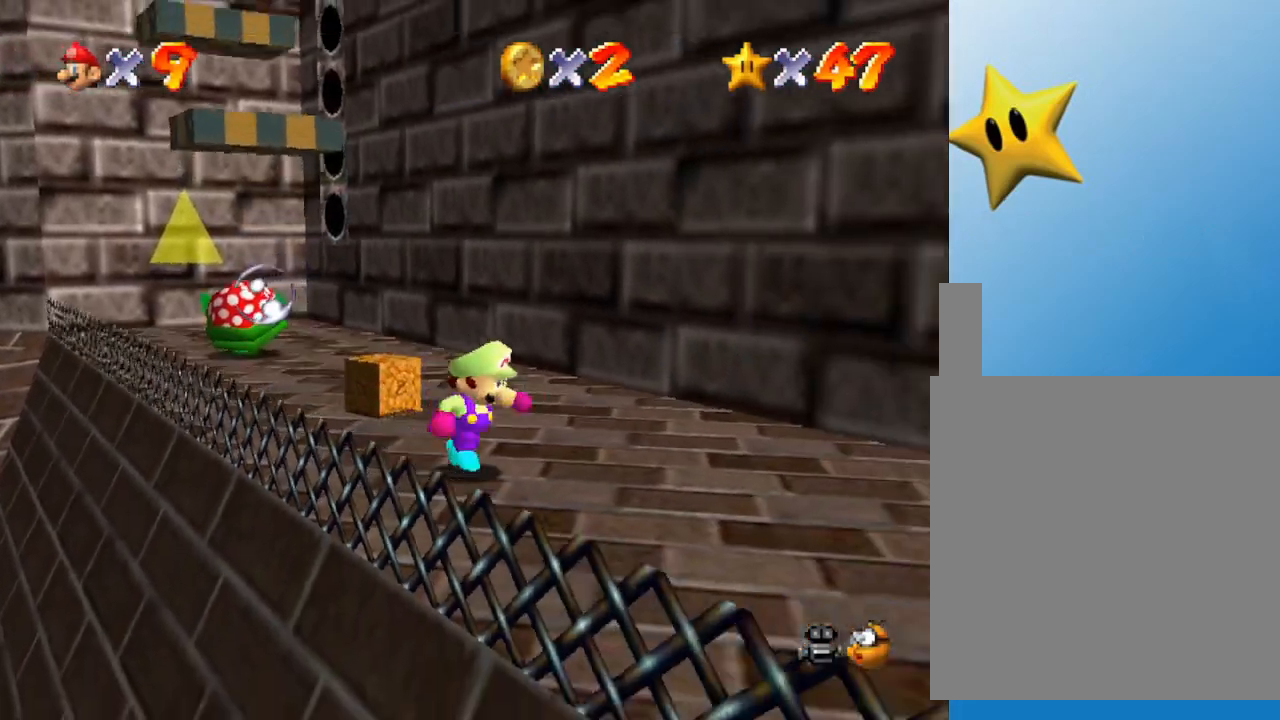
{"buttons": ["A"], "left_stick": "up", "events": [[83, "left_stick", "up-left"], [183, "A", "down"], [350, "left_stick", "up"]]}
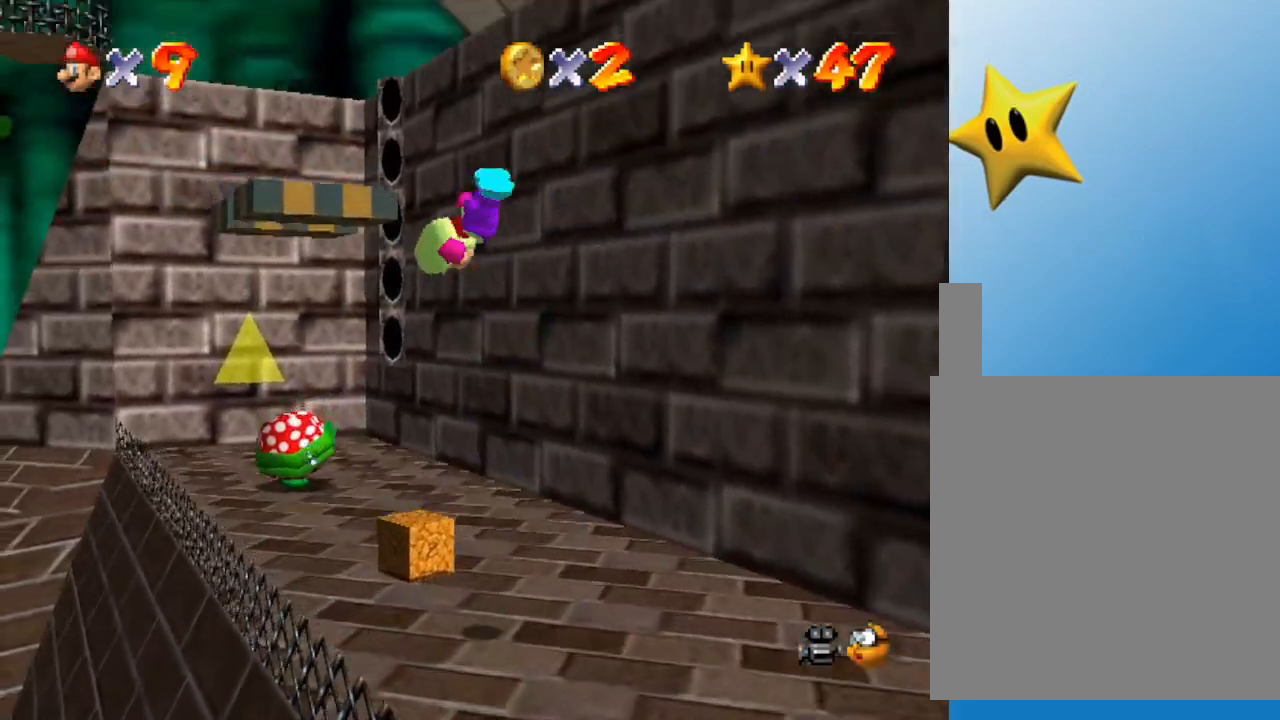
{"buttons": [], "left_stick": "up", "events": [[33, "B", "down"], [117, "A", "up"], [117, "left_stick", "up-left"], [200, "B", "up"], [317, "left_stick", "up"]]}
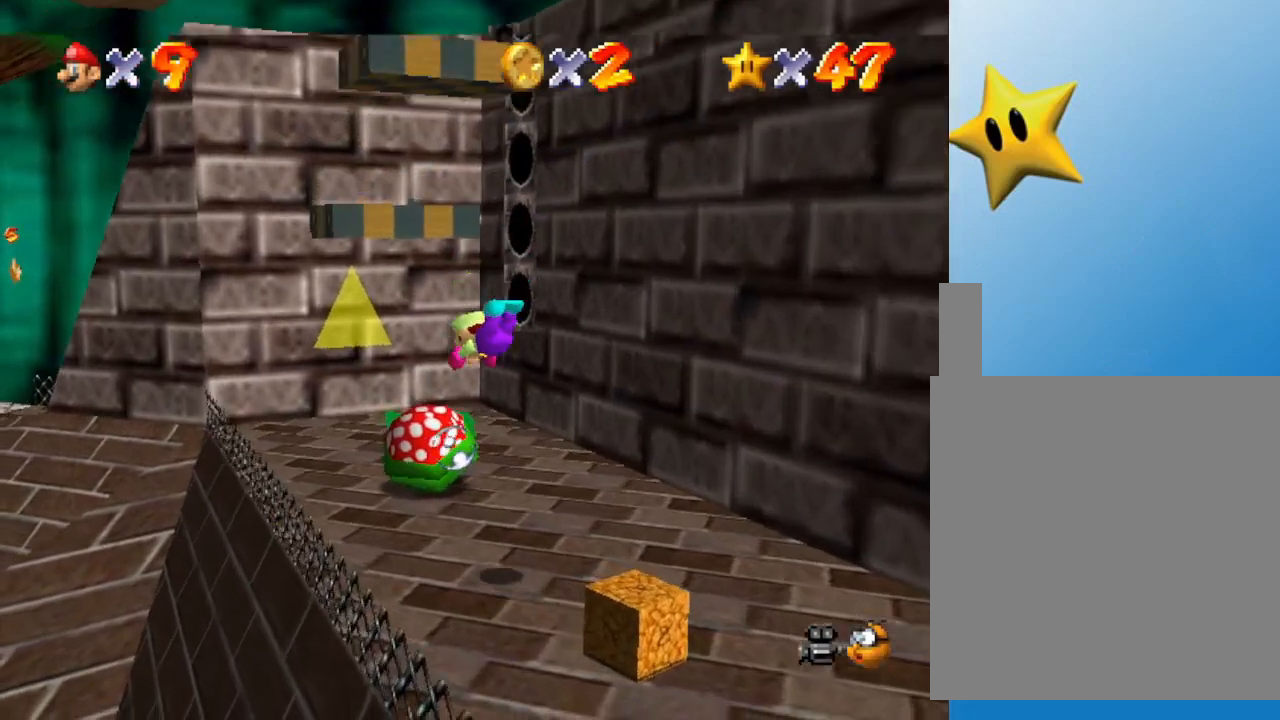
{"buttons": [], "left_stick": "down", "events": [[383, "left_stick", "down"]]}
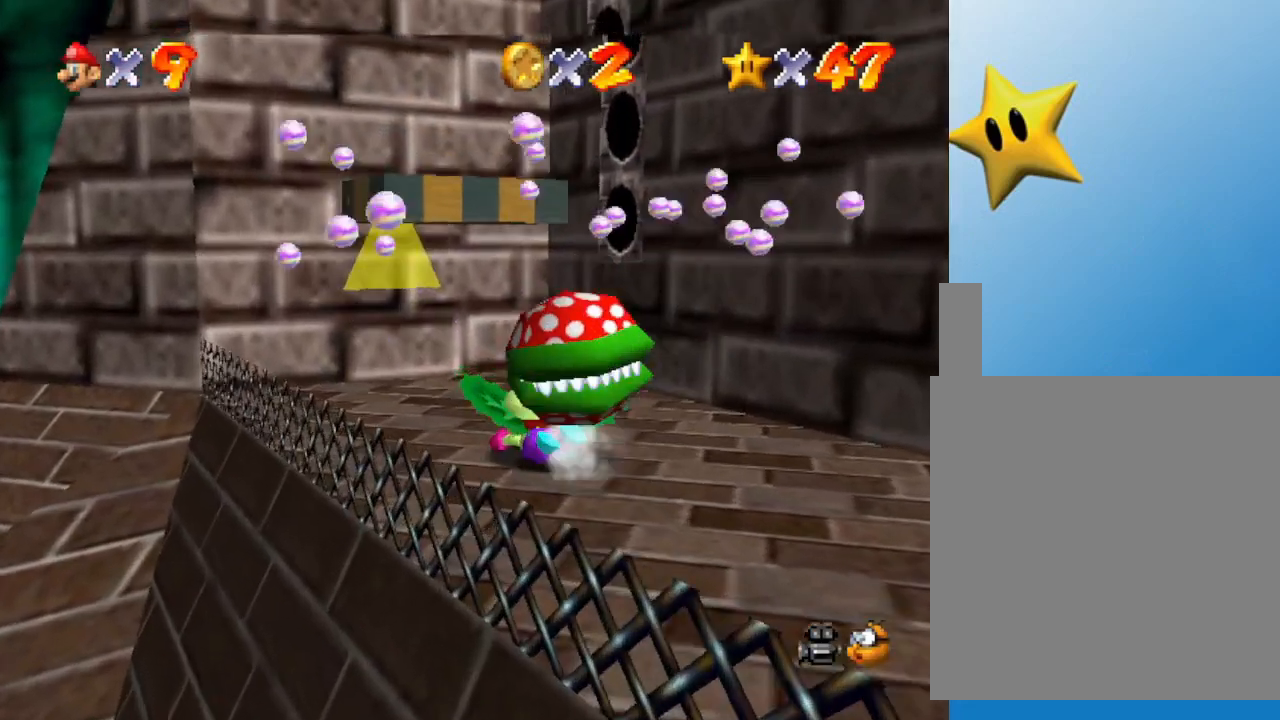
{"buttons": ["C_RIGHT"], "left_stick": "down", "events": [[133, "A", "down"], [267, "A", "up"], [450, "C_RIGHT", "down"]]}
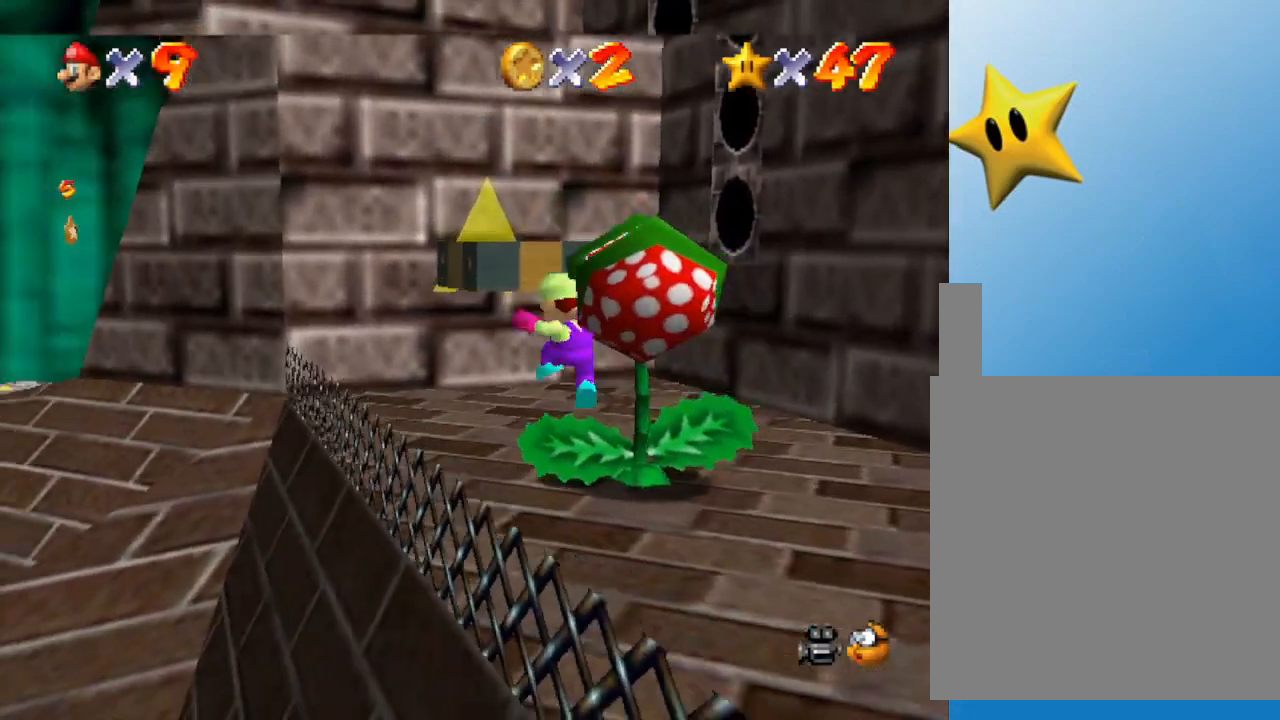
{"buttons": [], "left_stick": "center", "events": [[133, "C_RIGHT", "up"], [133, "left_stick", "center"]]}
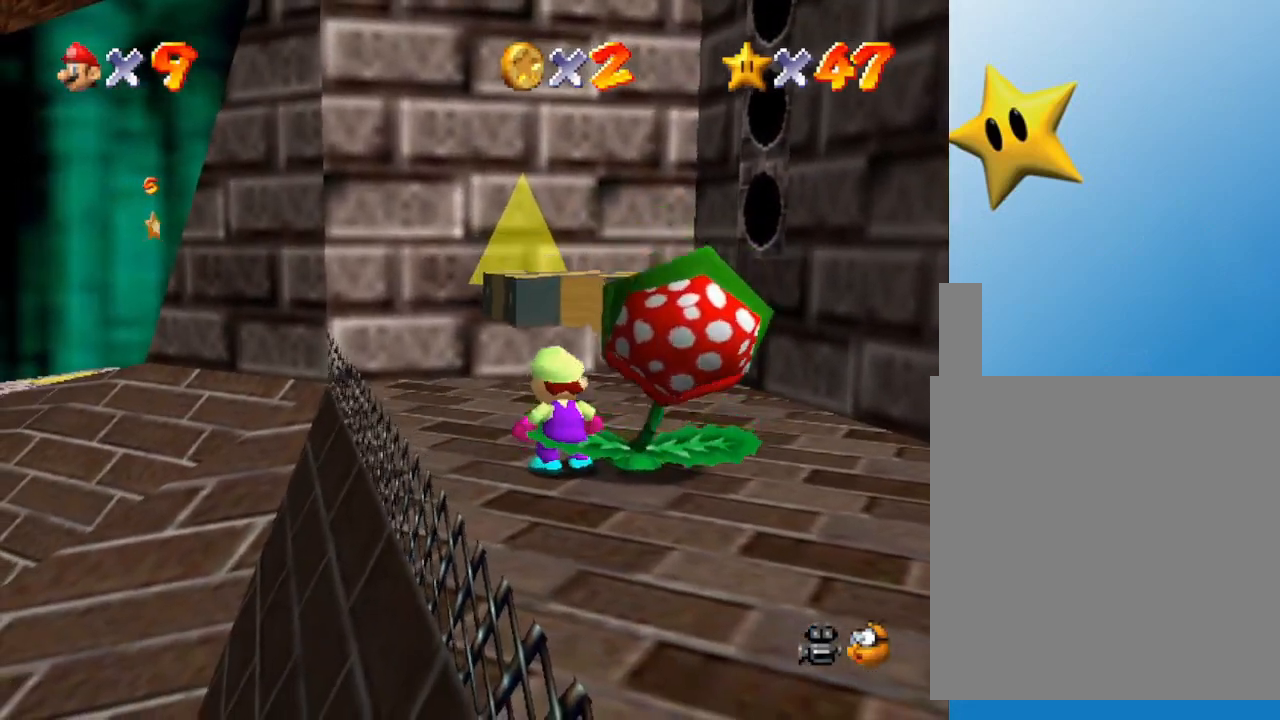
{"buttons": [], "left_stick": "center", "events": []}
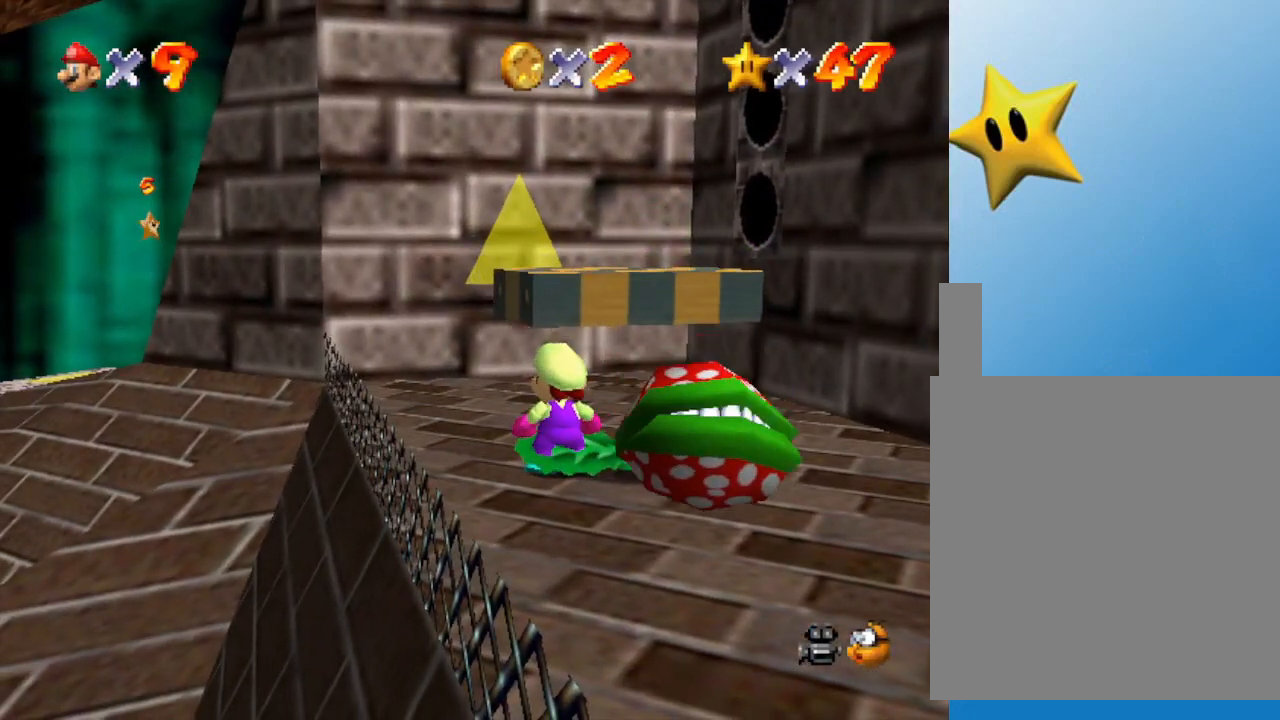
{"buttons": [], "left_stick": "center", "events": [[117, "left_stick", "right"], [250, "left_stick", "center"]]}
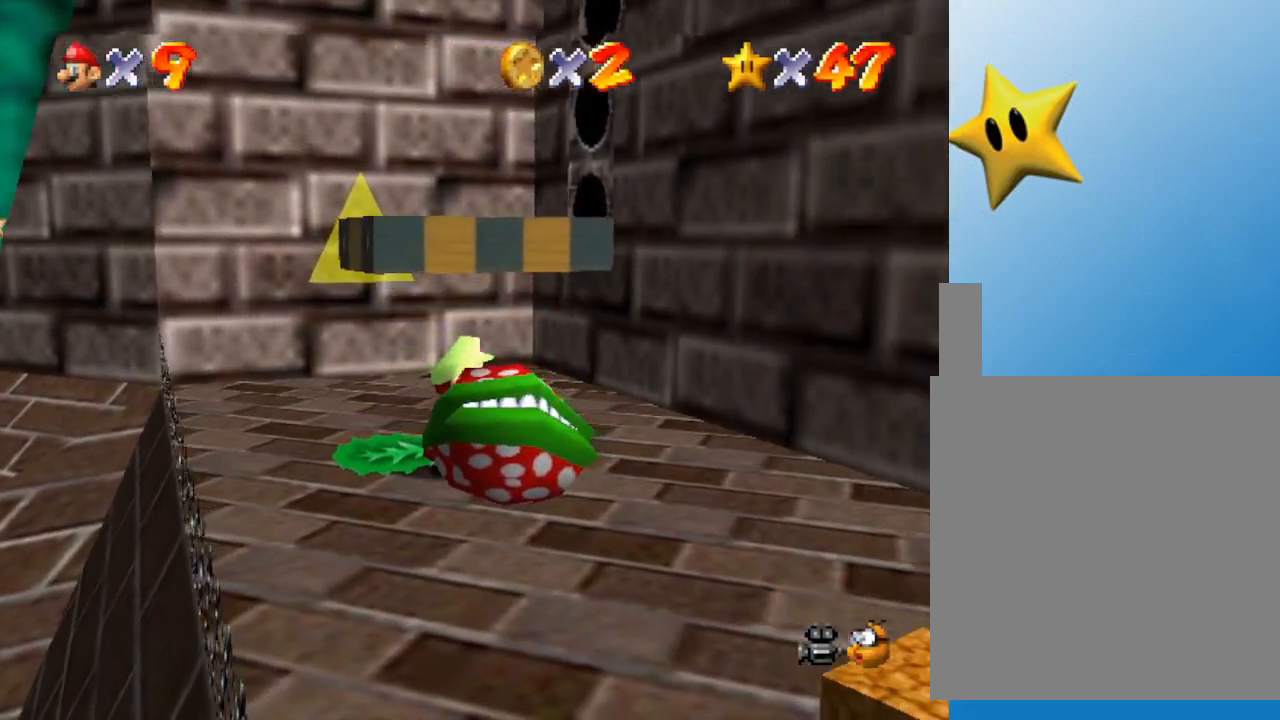
{"buttons": [], "left_stick": "center", "events": []}